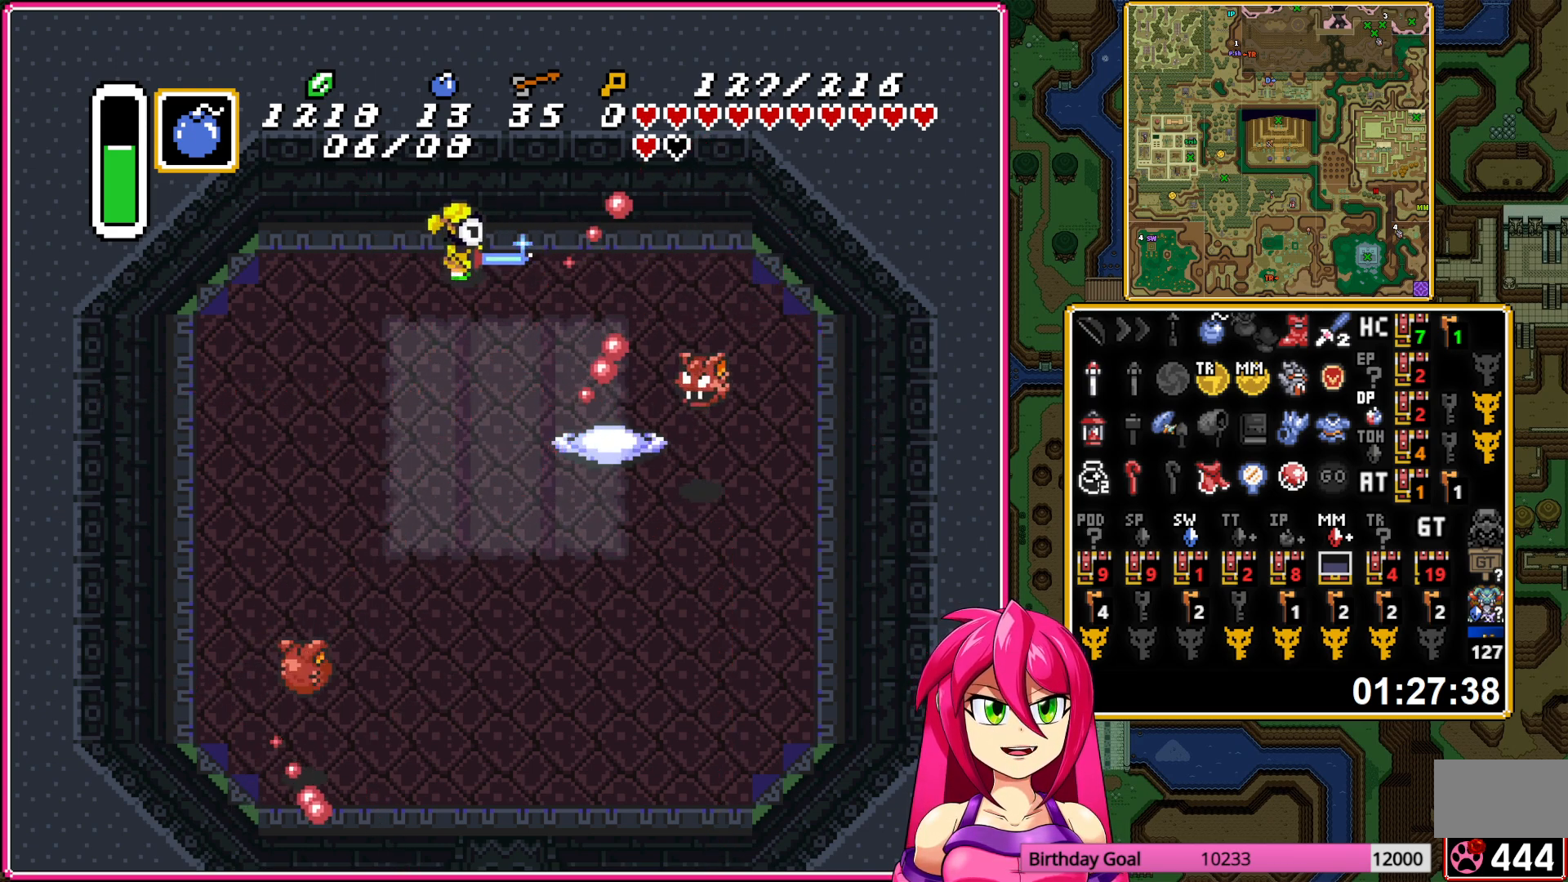
Gameplay with a controller (Nintendo layout); each line is a JSON object with the inputs held at the frame after it. "events" lists button and stick changes between this image and that frame as [ms after this image, input, new state], when the widget could be followed in between. Not read: L3 R3.
{"buttons": ["B", "DPAD_DOWN"], "events": [[233, "DPAD_RIGHT", "up"], [467, "DPAD_DOWN", "down"]]}
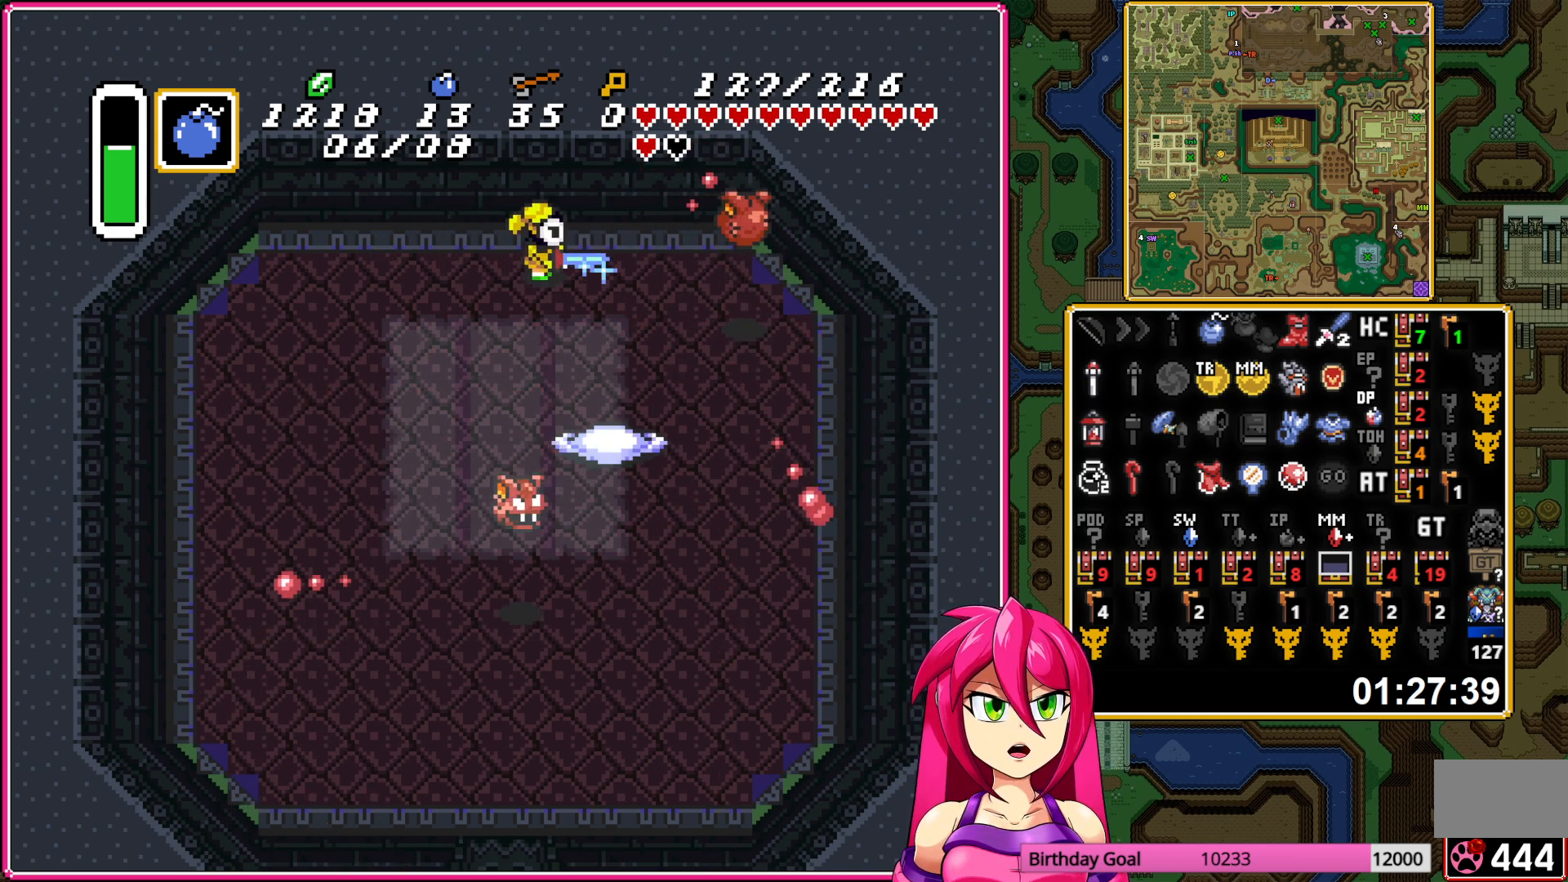
{"buttons": ["B"], "events": [[417, "DPAD_DOWN", "up"]]}
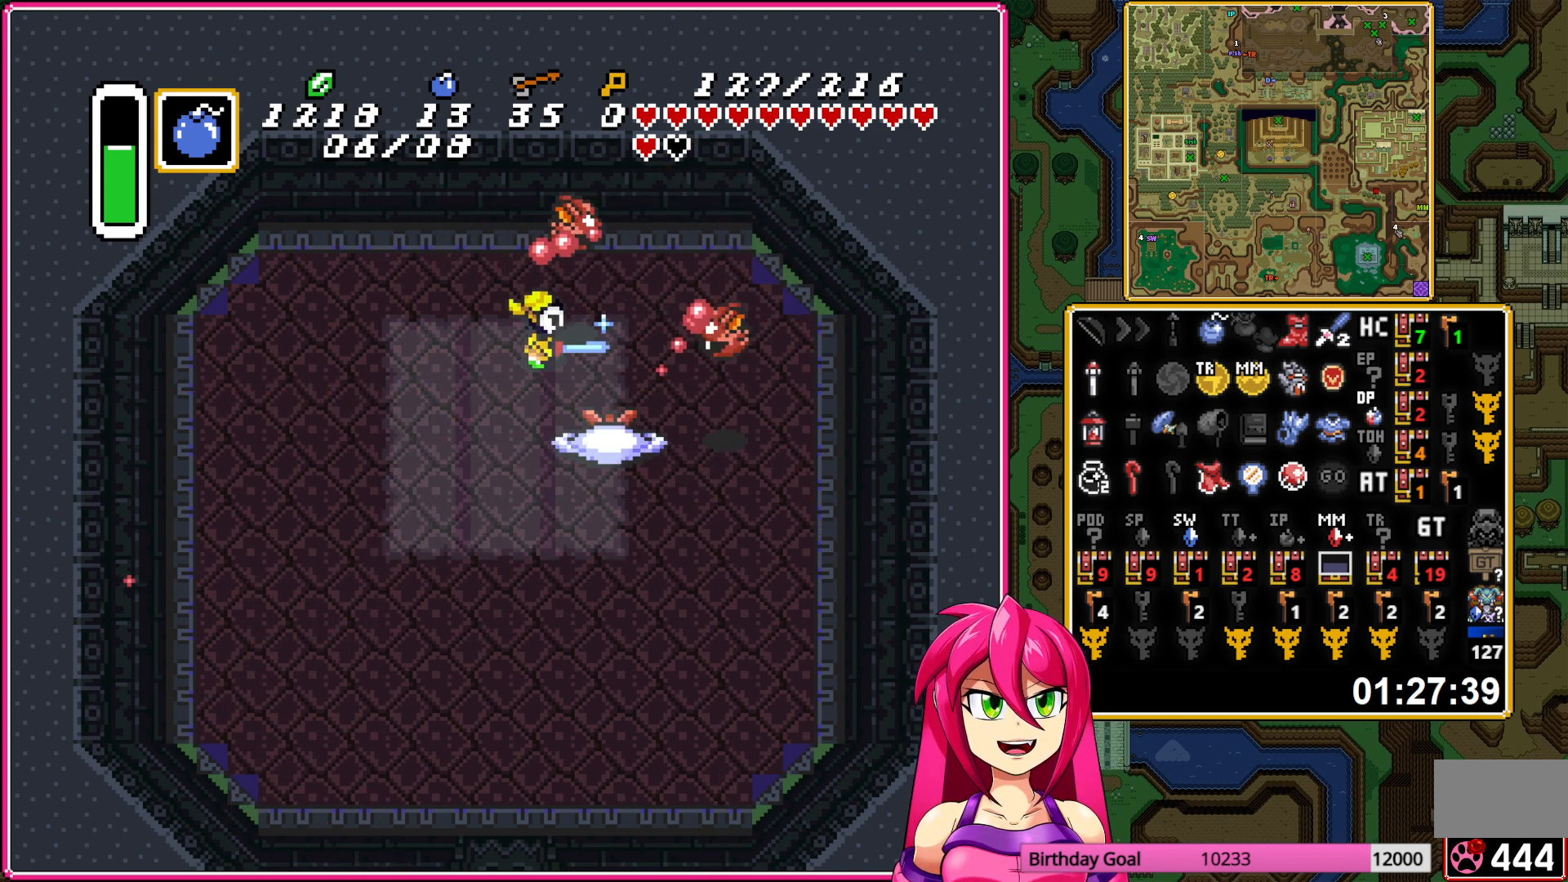
{"buttons": ["B", "DPAD_LEFT"], "events": [[17, "DPAD_UP", "down"], [167, "DPAD_UP", "up"], [417, "DPAD_LEFT", "down"]]}
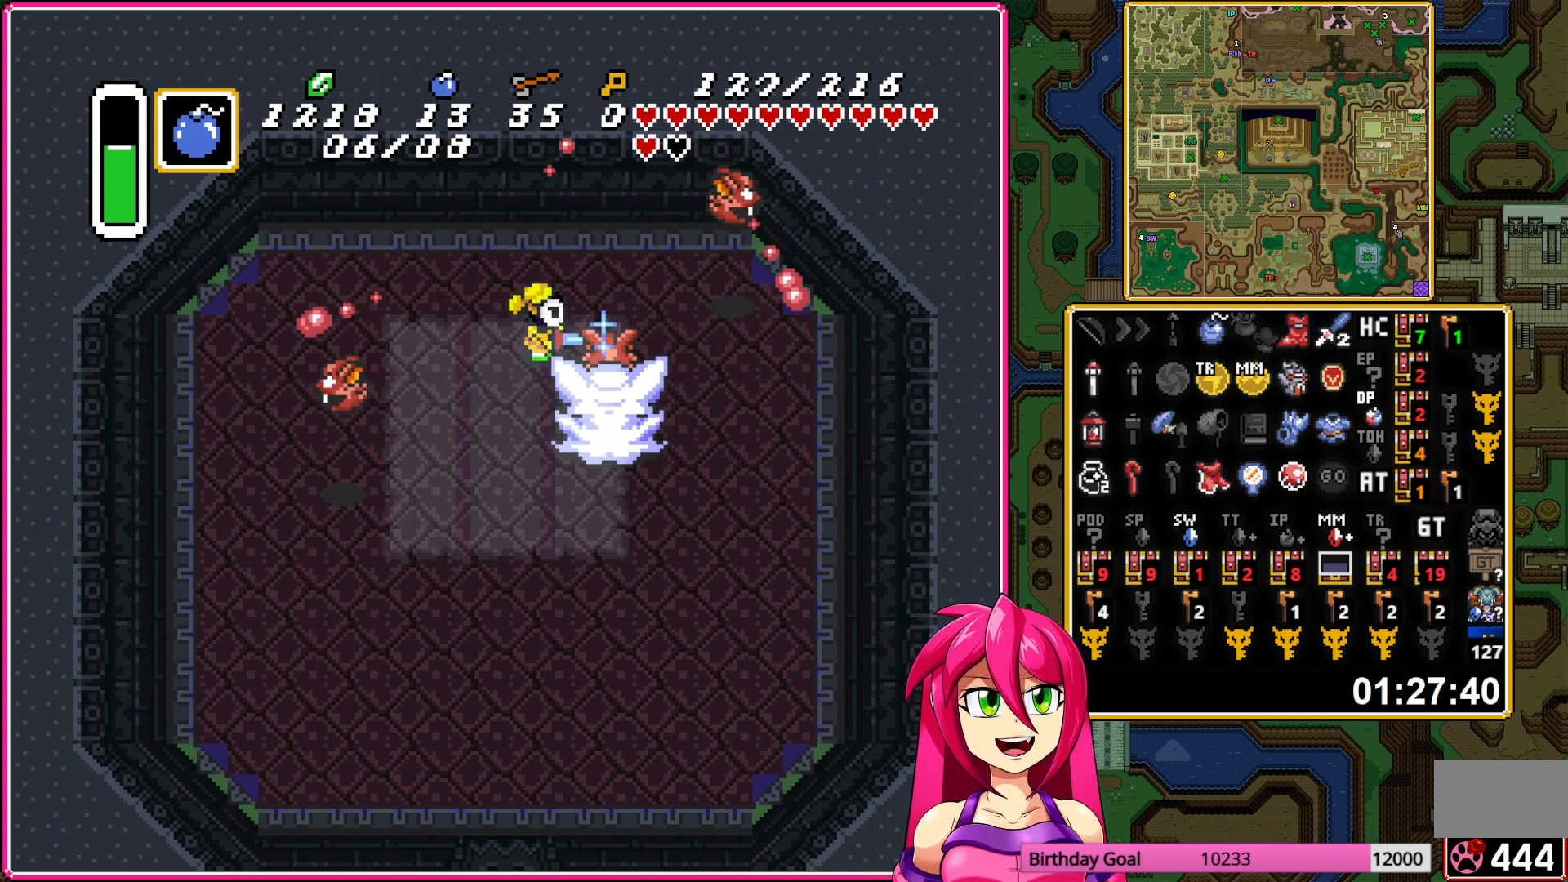
{"buttons": ["DPAD_UP"], "events": [[233, "B", "up"], [300, "DPAD_UP", "down"], [317, "DPAD_LEFT", "up"]]}
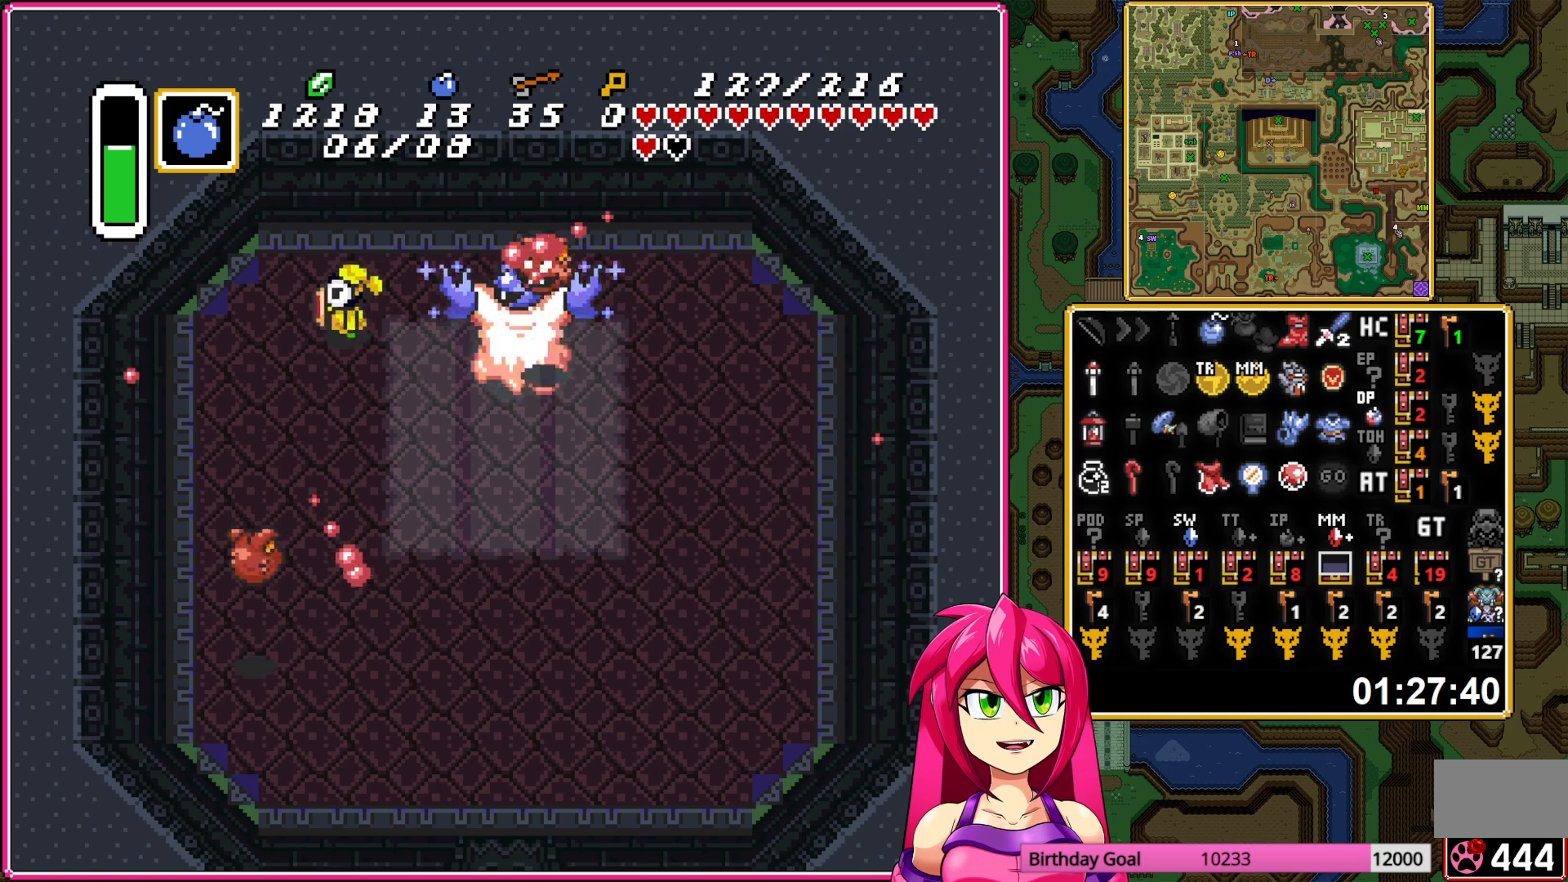
{"buttons": ["B", "DPAD_RIGHT"], "events": [[50, "DPAD_UP", "up"], [133, "DPAD_DOWN", "down"], [167, "B", "down"], [217, "DPAD_DOWN", "up"], [450, "DPAD_RIGHT", "down"]]}
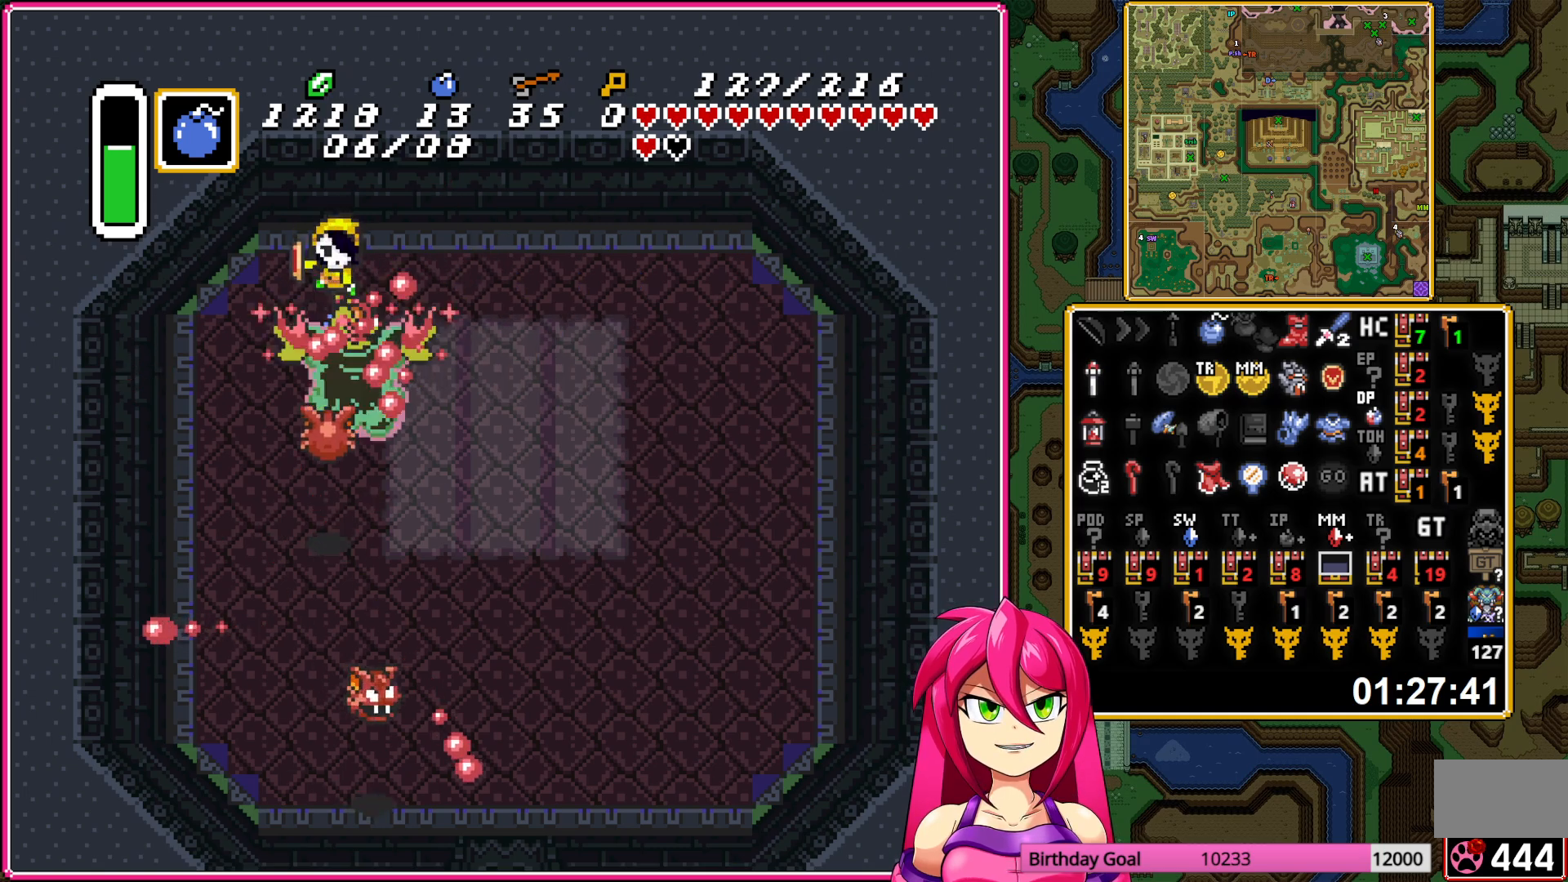
{"buttons": ["B", "DPAD_LEFT"], "events": [[17, "B", "up"], [417, "DPAD_DOWN", "down"], [417, "DPAD_RIGHT", "up"], [433, "DPAD_DOWN", "up"], [433, "DPAD_LEFT", "down"], [467, "B", "down"]]}
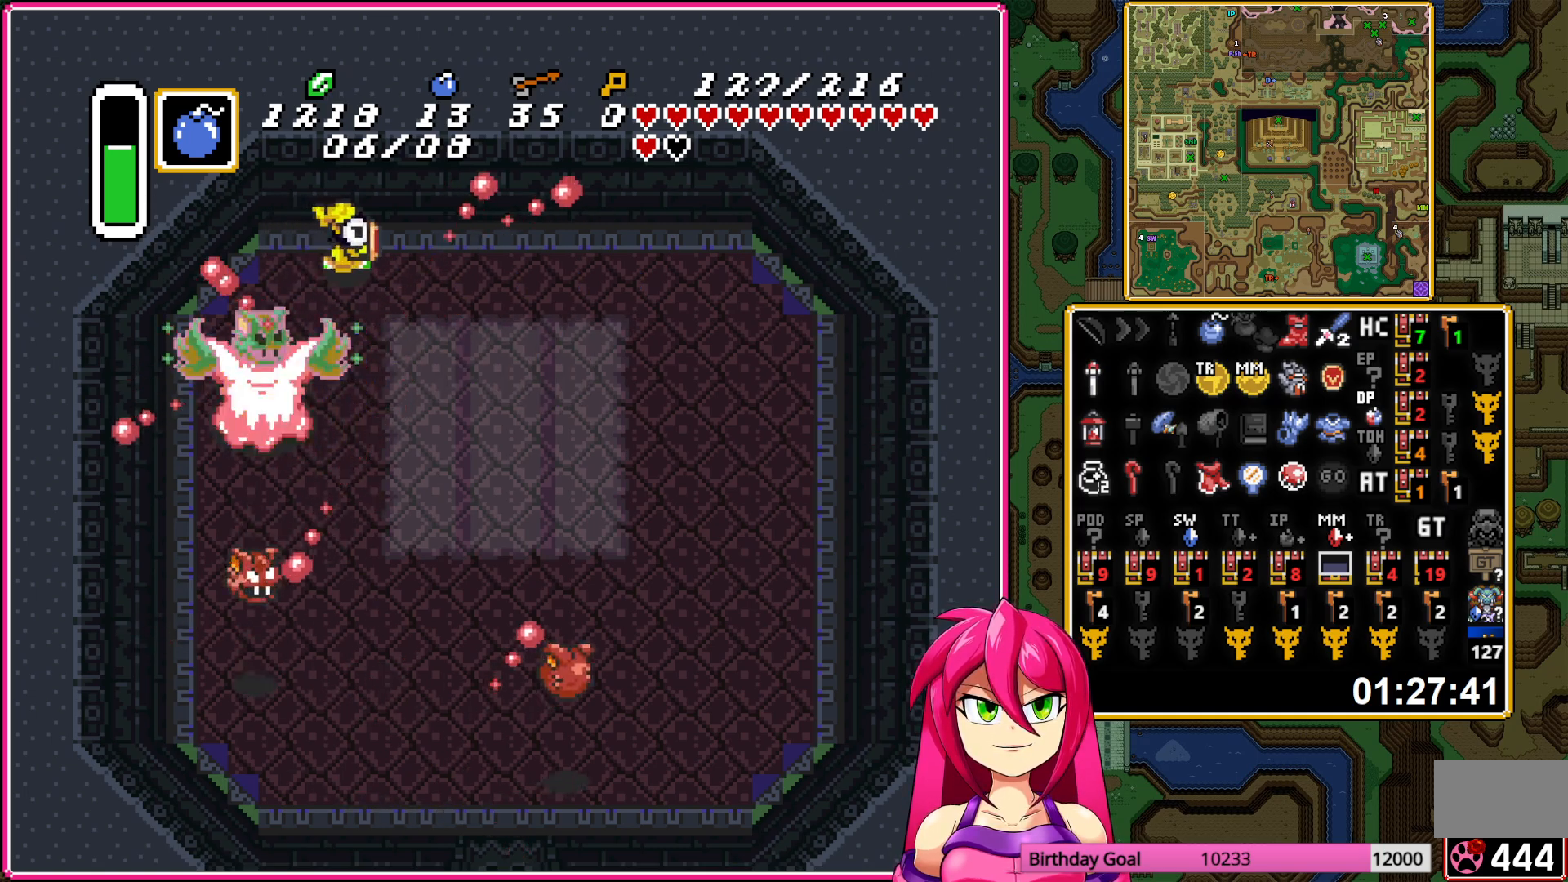
{"buttons": ["B", "DPAD_RIGHT"], "events": [[17, "DPAD_LEFT", "up"], [183, "DPAD_RIGHT", "down"]]}
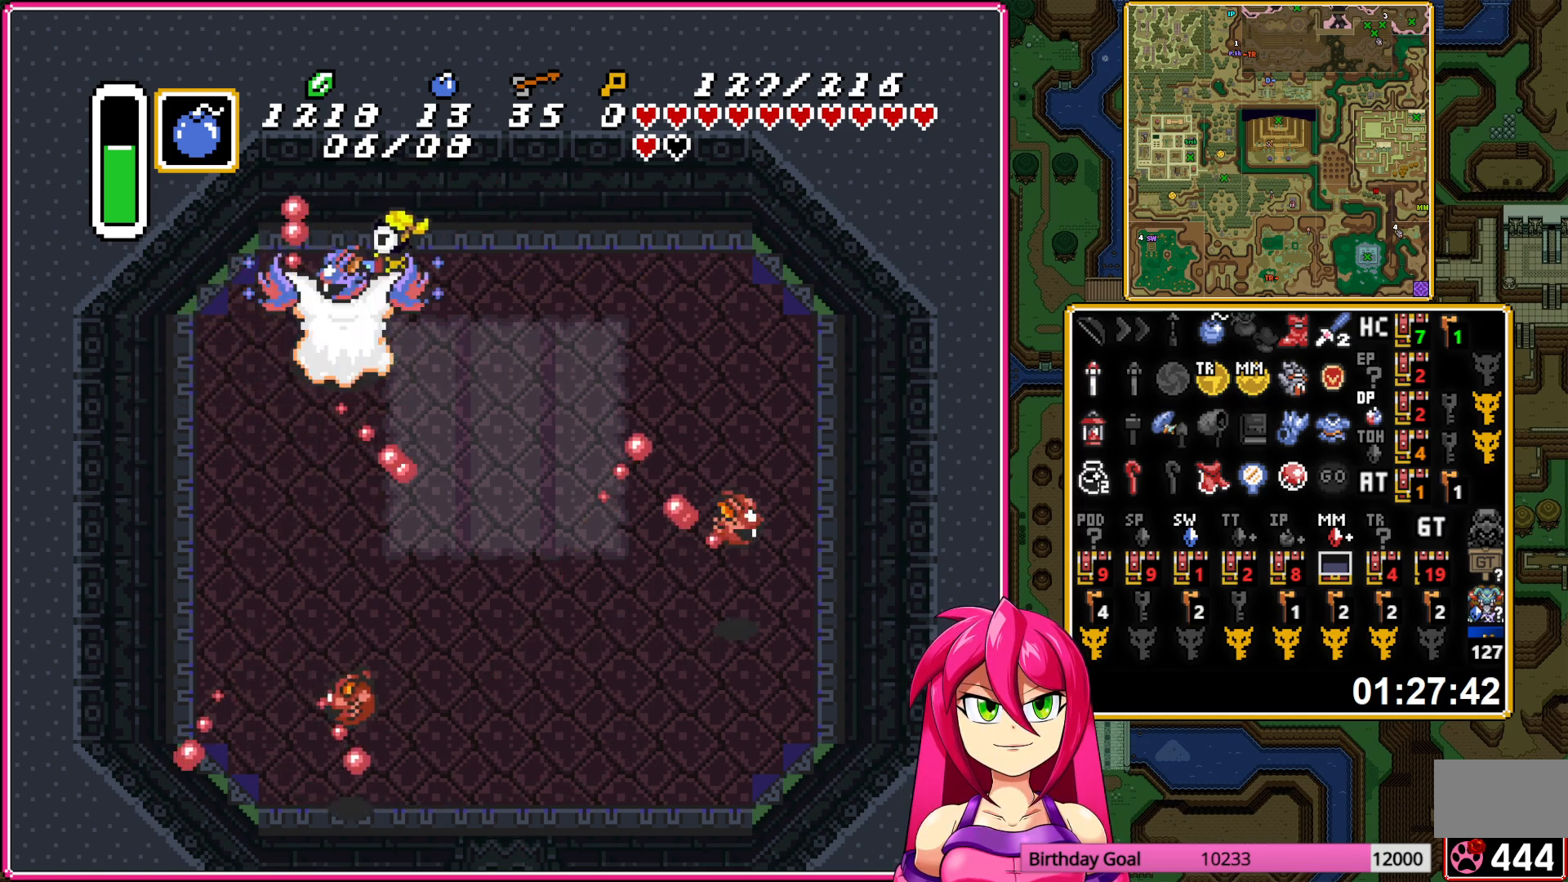
{"buttons": ["DPAD_LEFT"], "events": [[167, "DPAD_RIGHT", "up"], [267, "B", "up"], [283, "DPAD_LEFT", "down"]]}
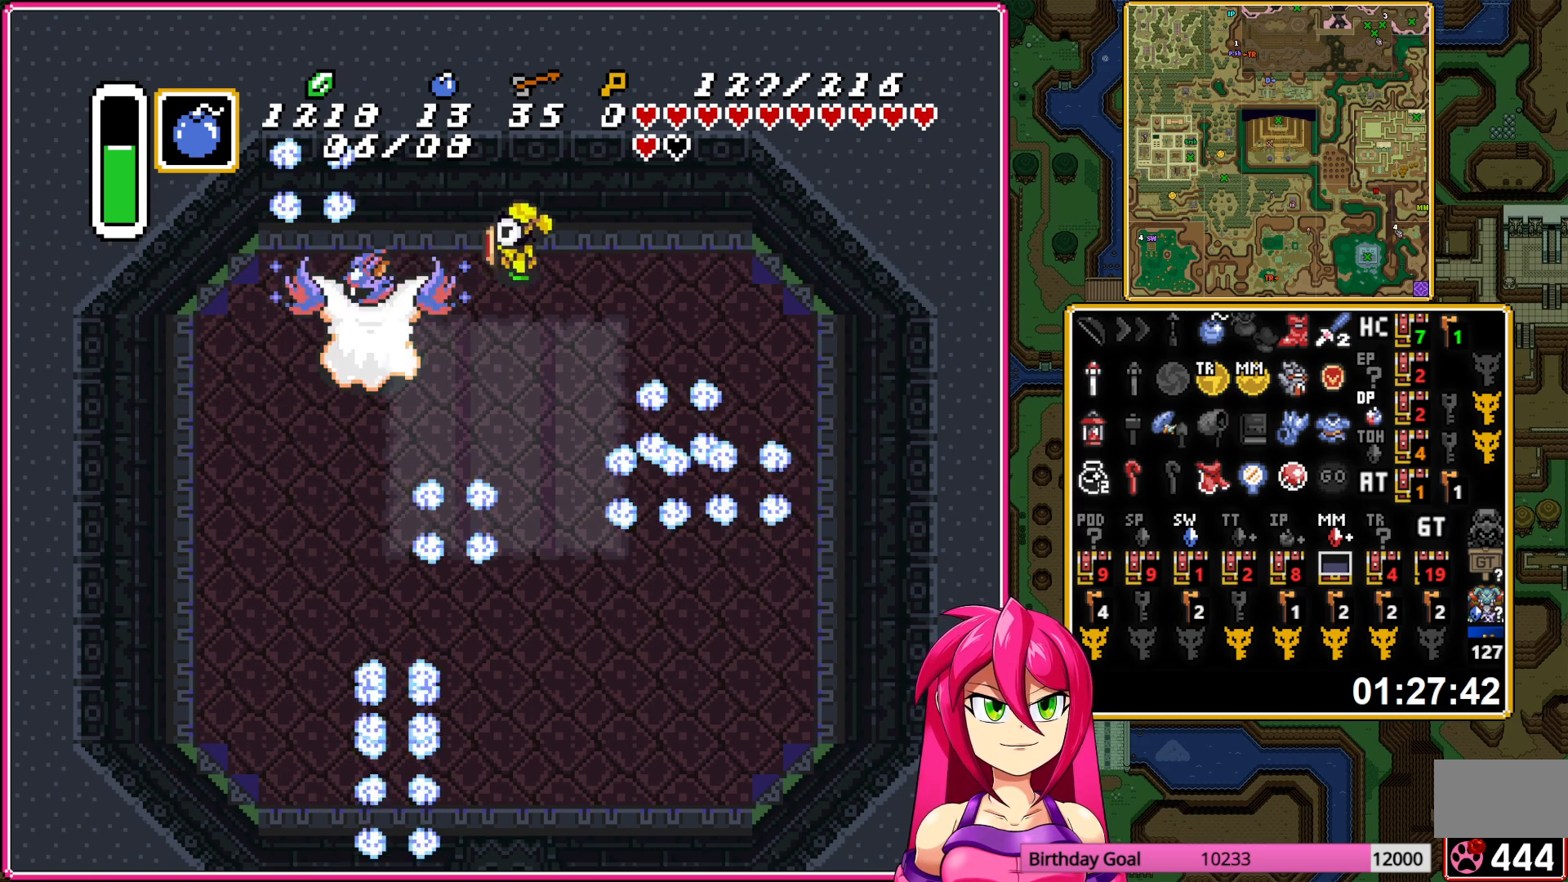
{"buttons": [], "events": [[267, "DPAD_DOWN", "down"], [267, "DPAD_LEFT", "up"], [467, "DPAD_DOWN", "up"]]}
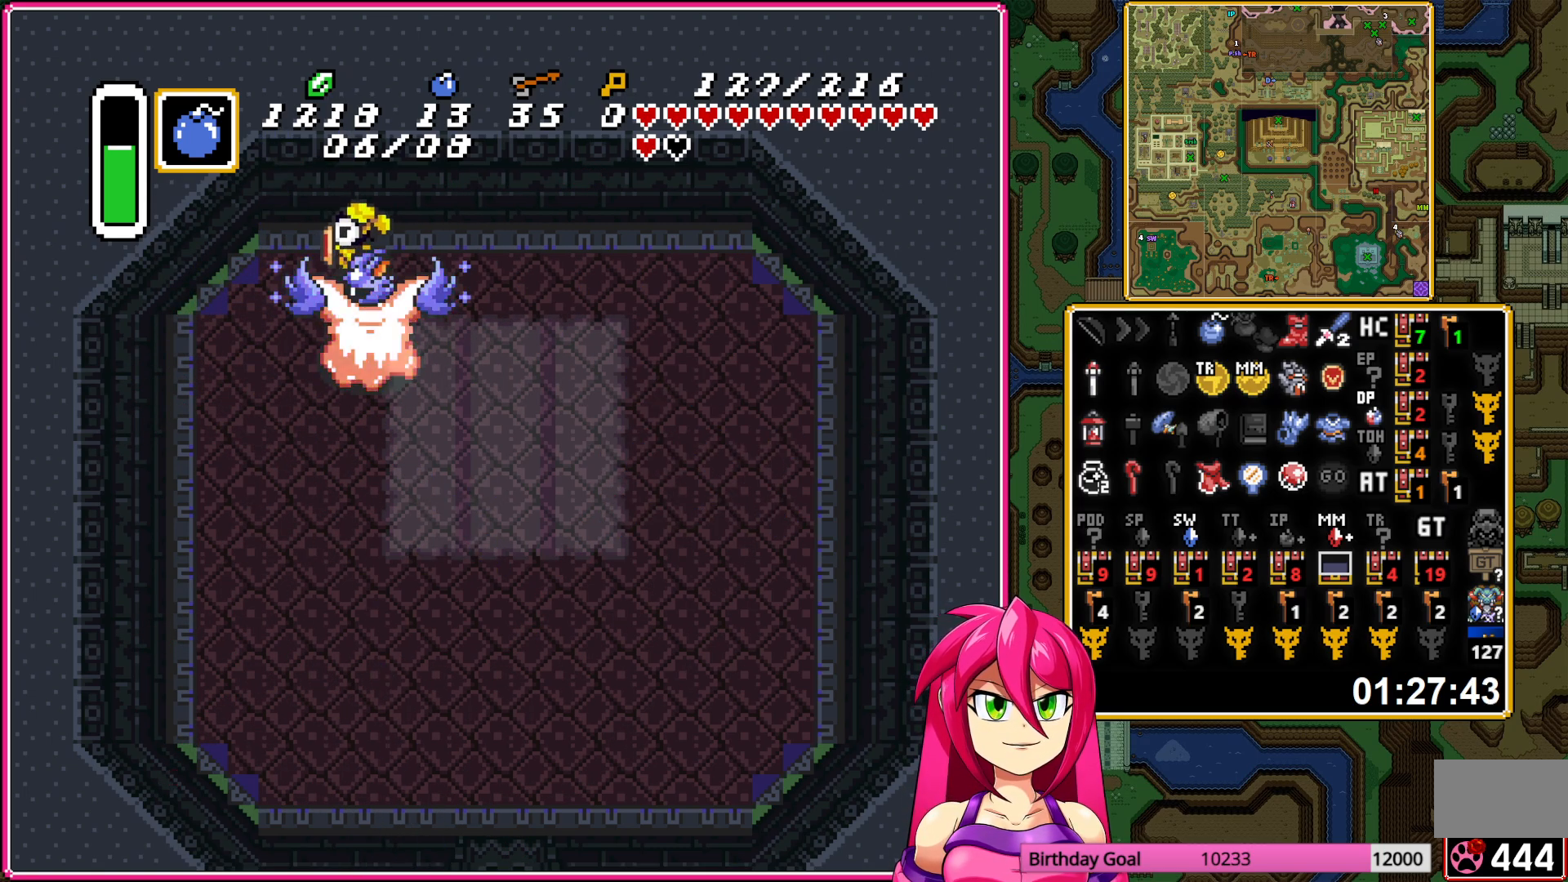
{"buttons": [], "events": []}
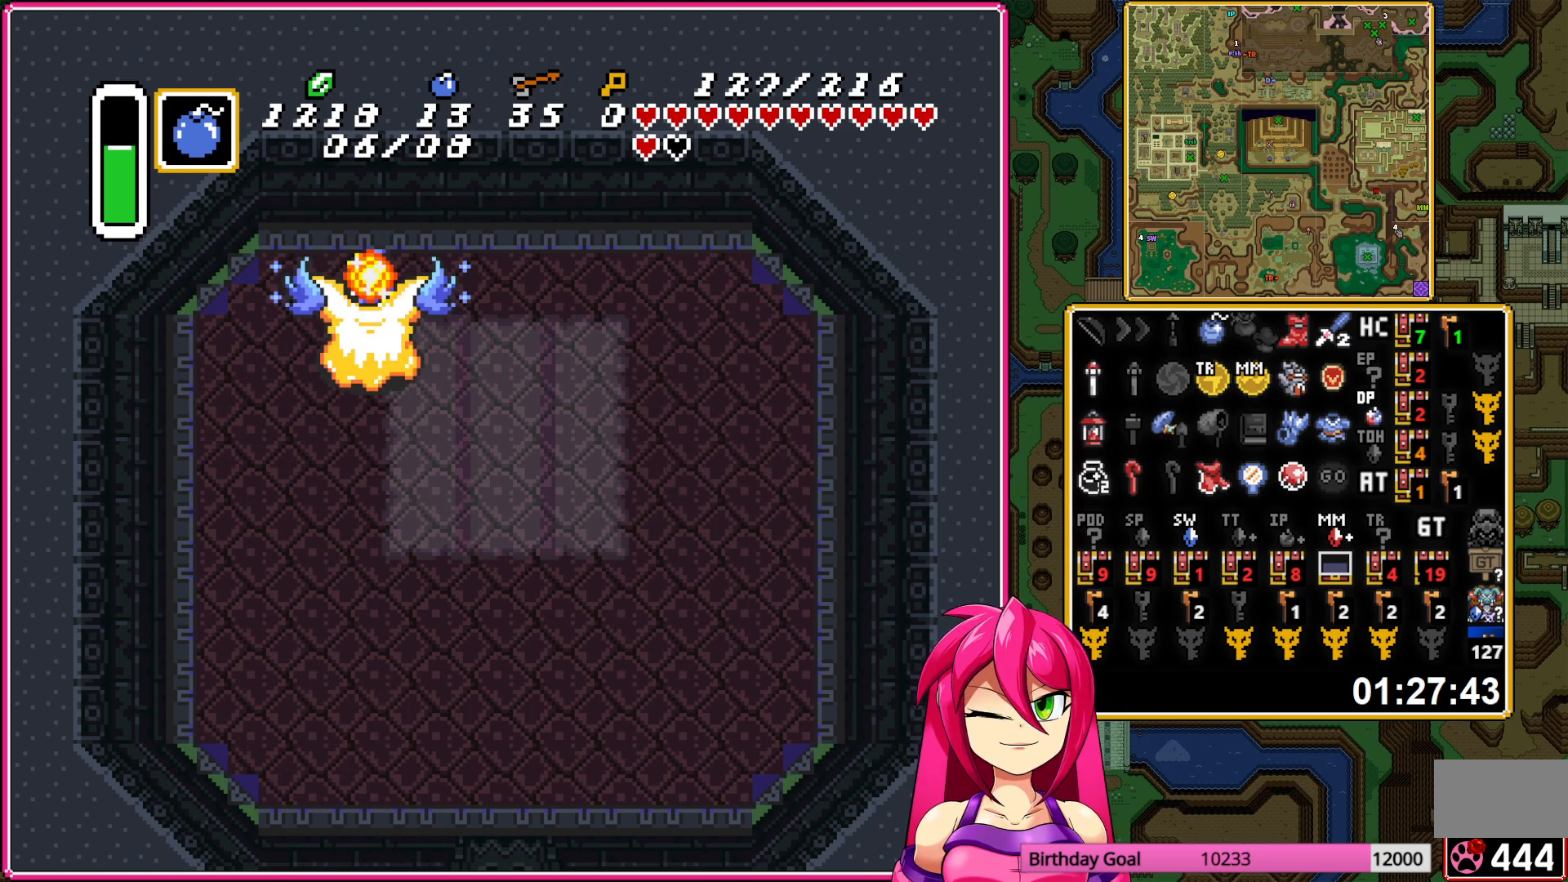
{"buttons": [], "events": []}
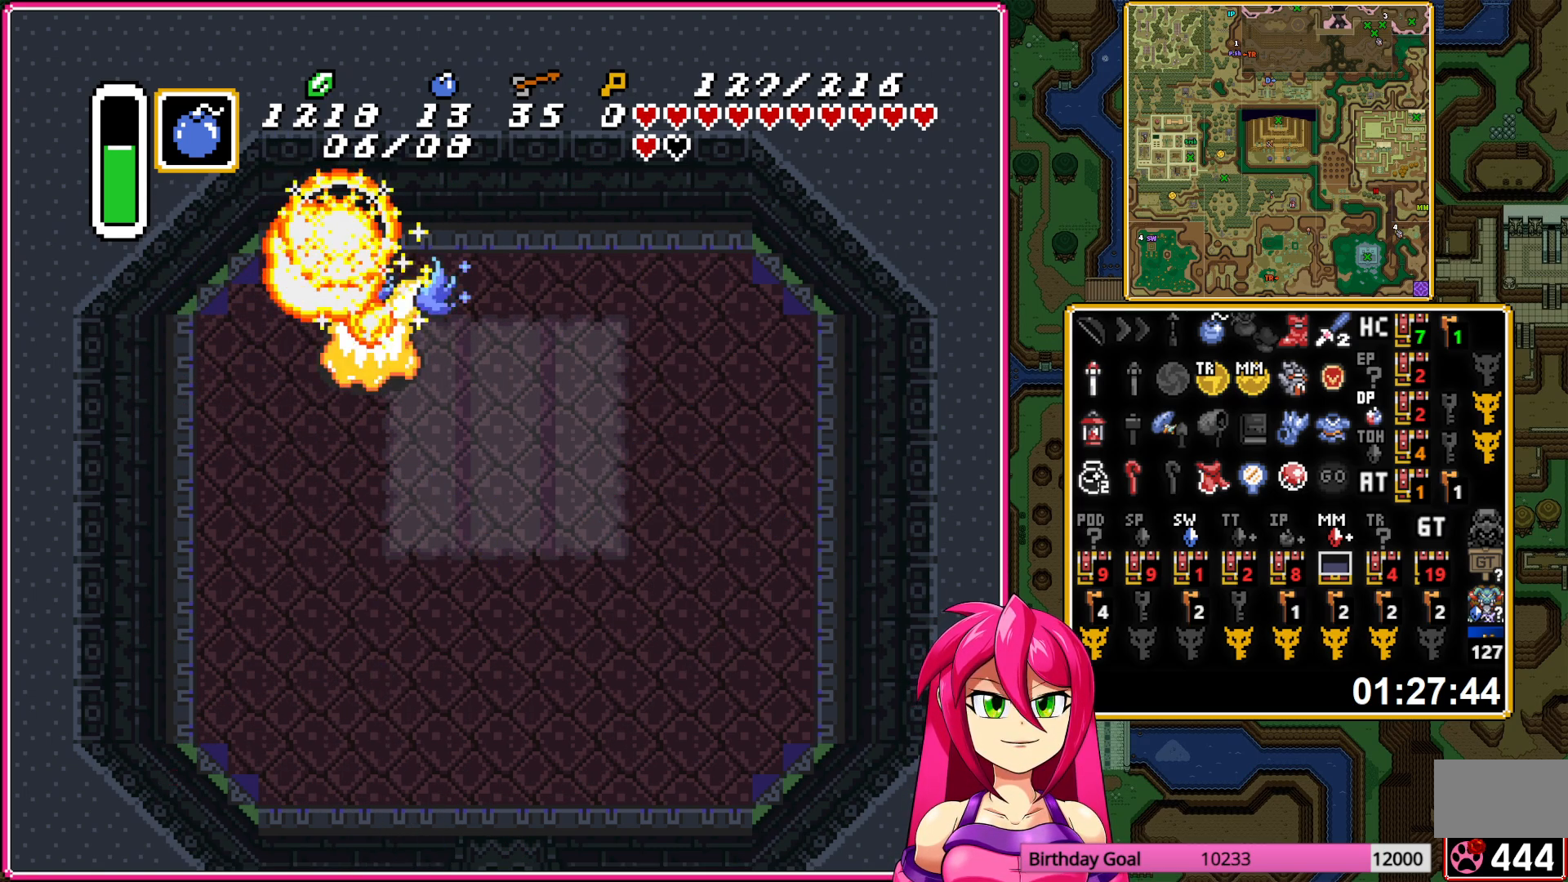
{"buttons": [], "events": []}
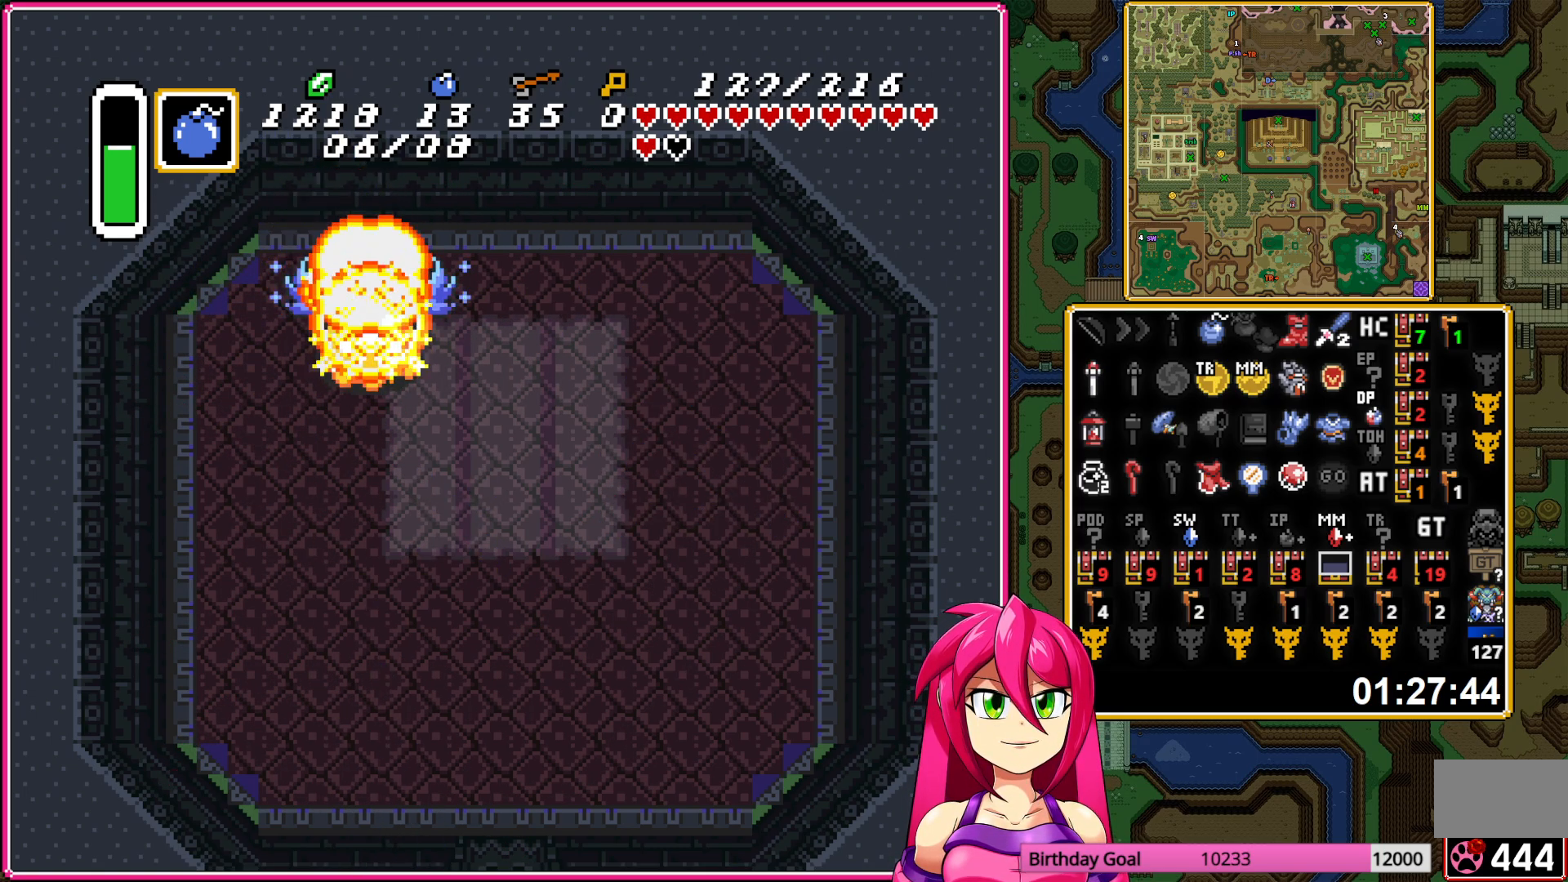
{"buttons": [], "events": []}
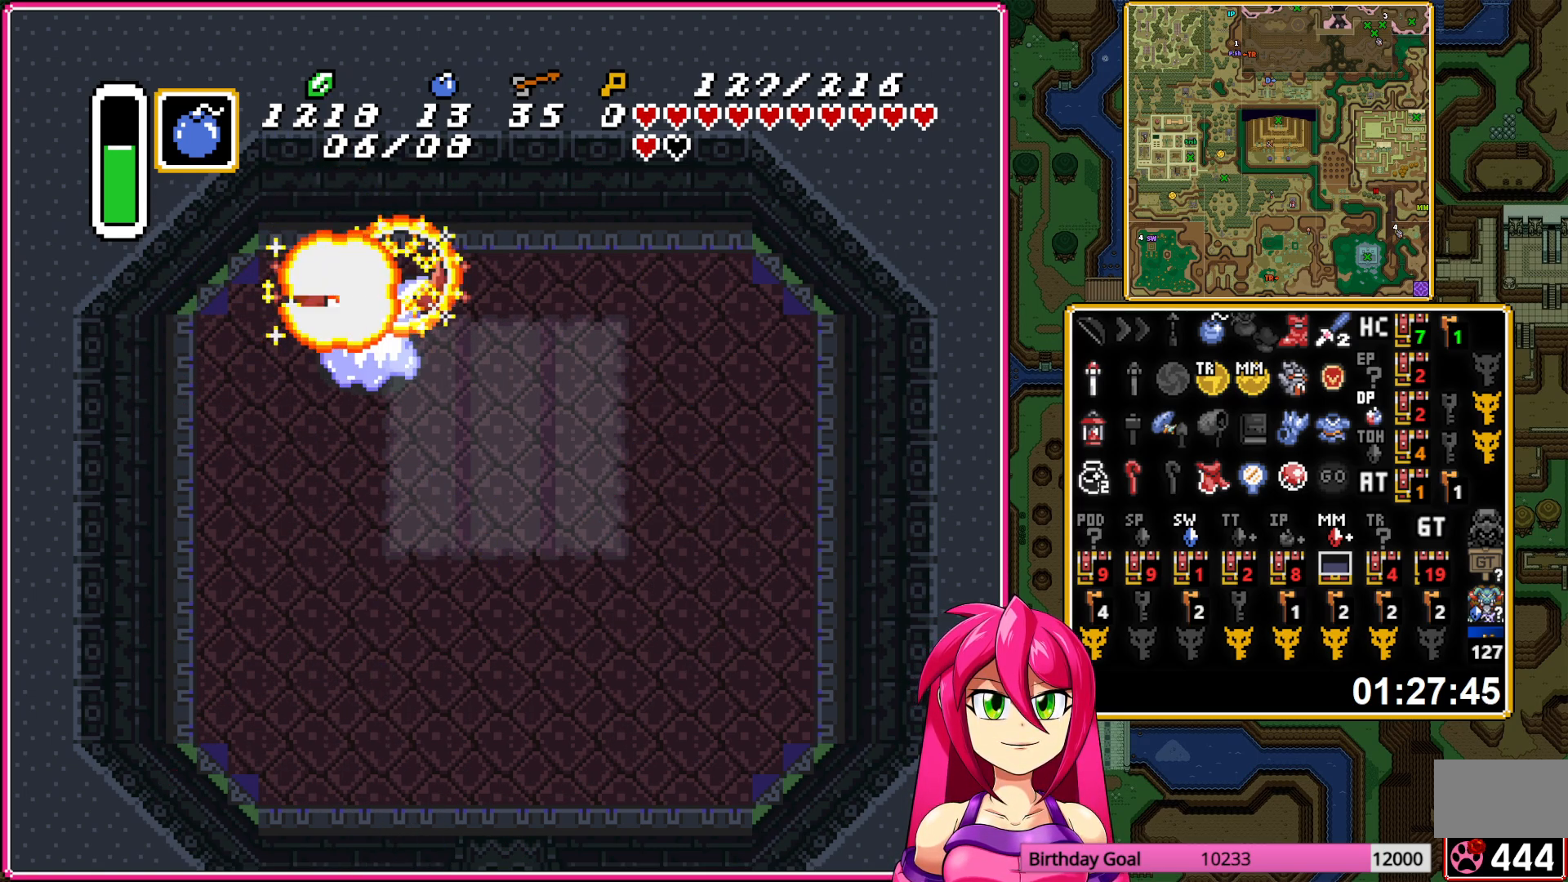
{"buttons": [], "events": []}
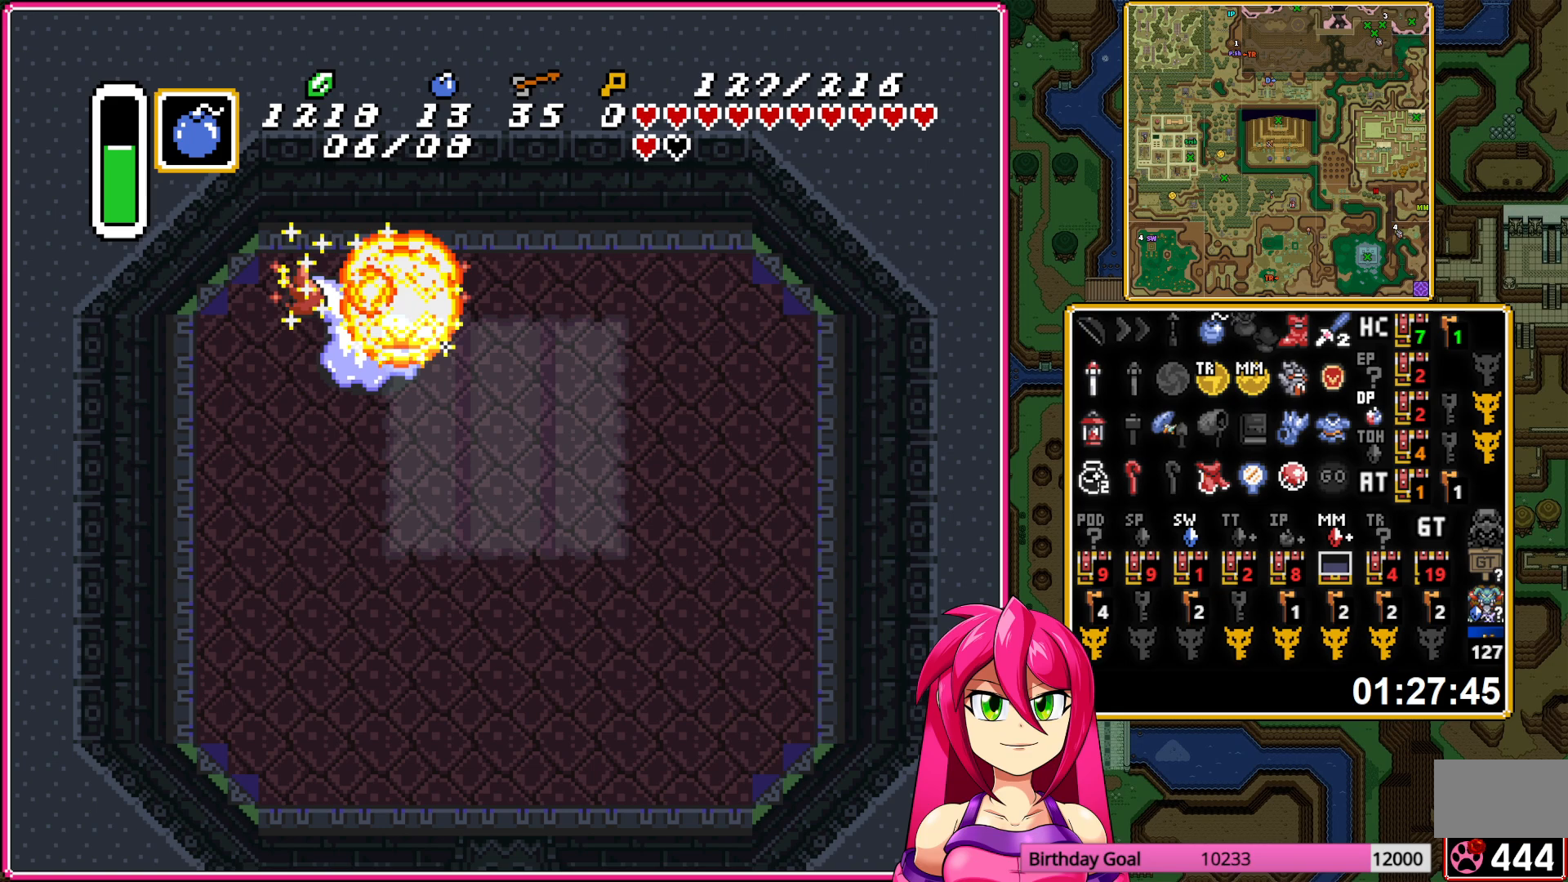
{"buttons": [], "events": []}
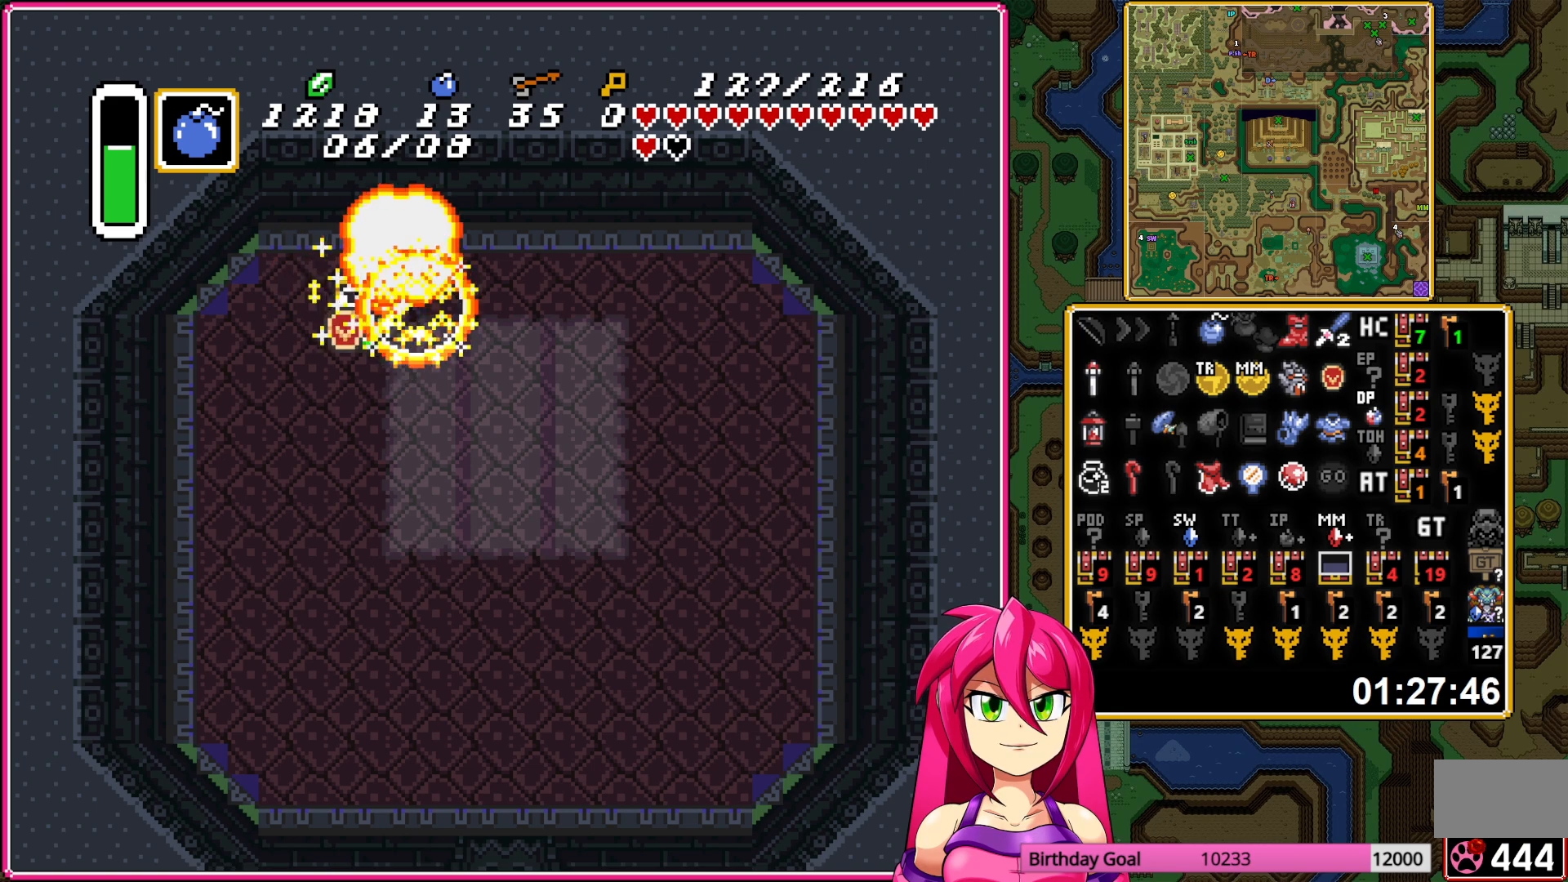
{"buttons": [], "events": []}
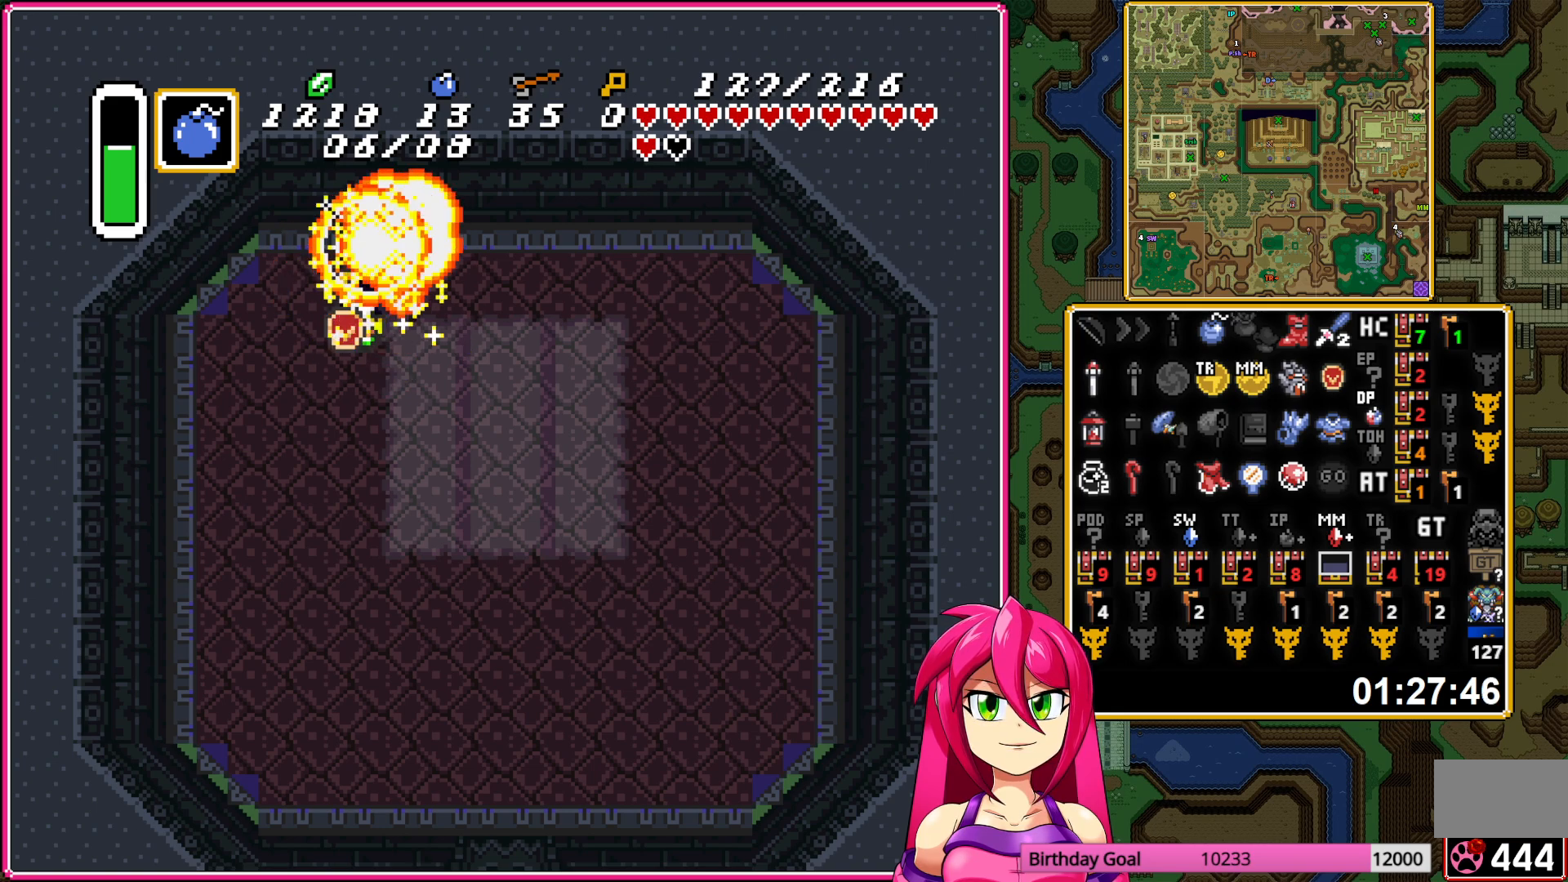
{"buttons": [], "events": []}
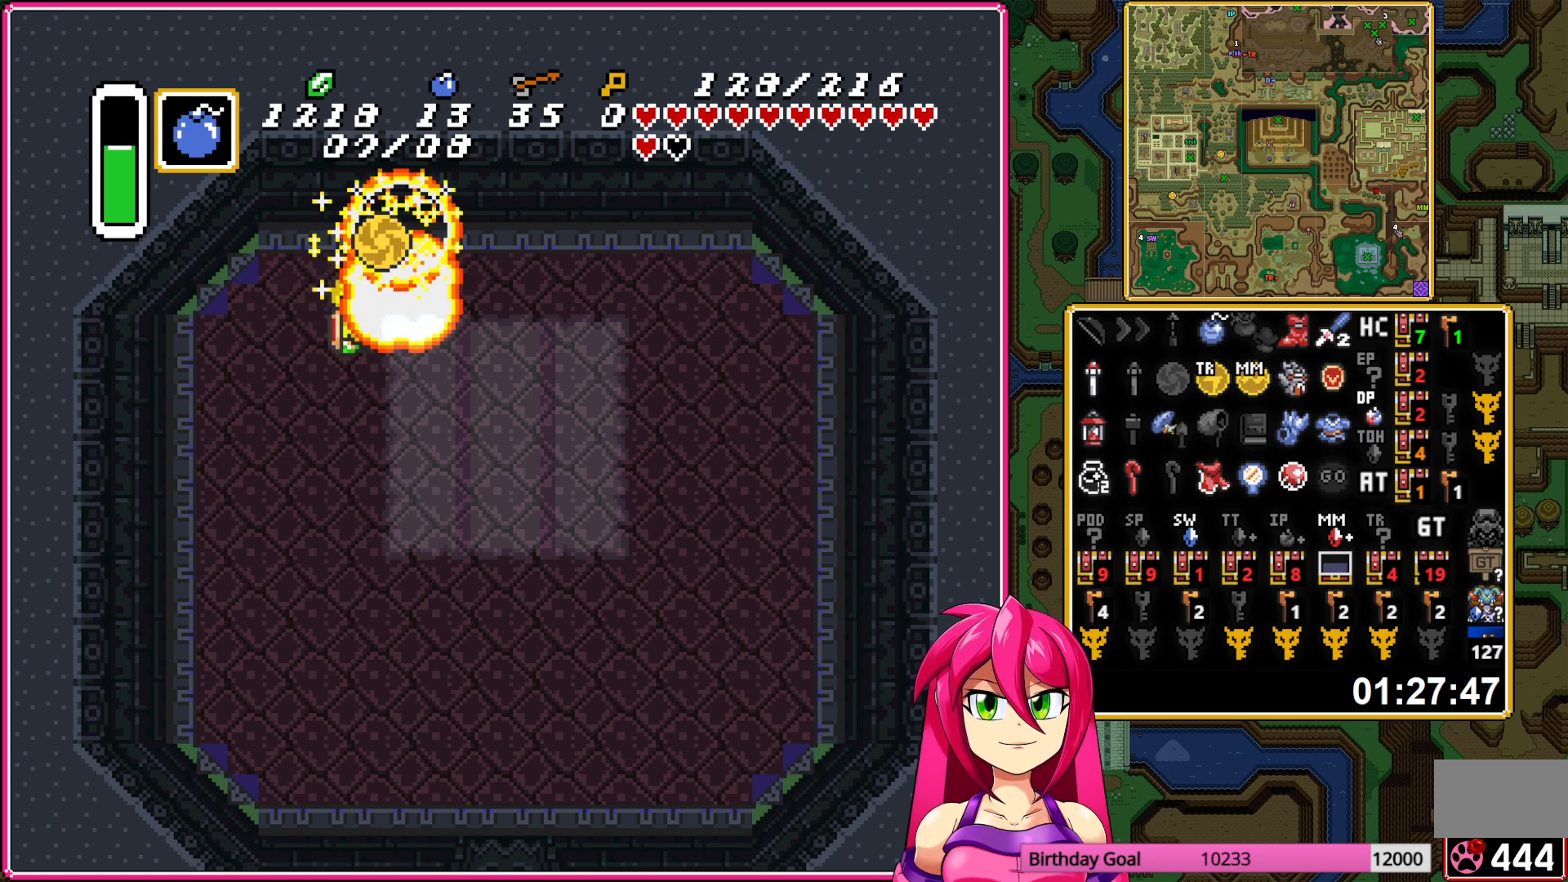
{"buttons": ["DPAD_DOWN", "DPAD_RIGHT"], "events": [[50, "DPAD_DOWN", "down"], [67, "DPAD_RIGHT", "down"]]}
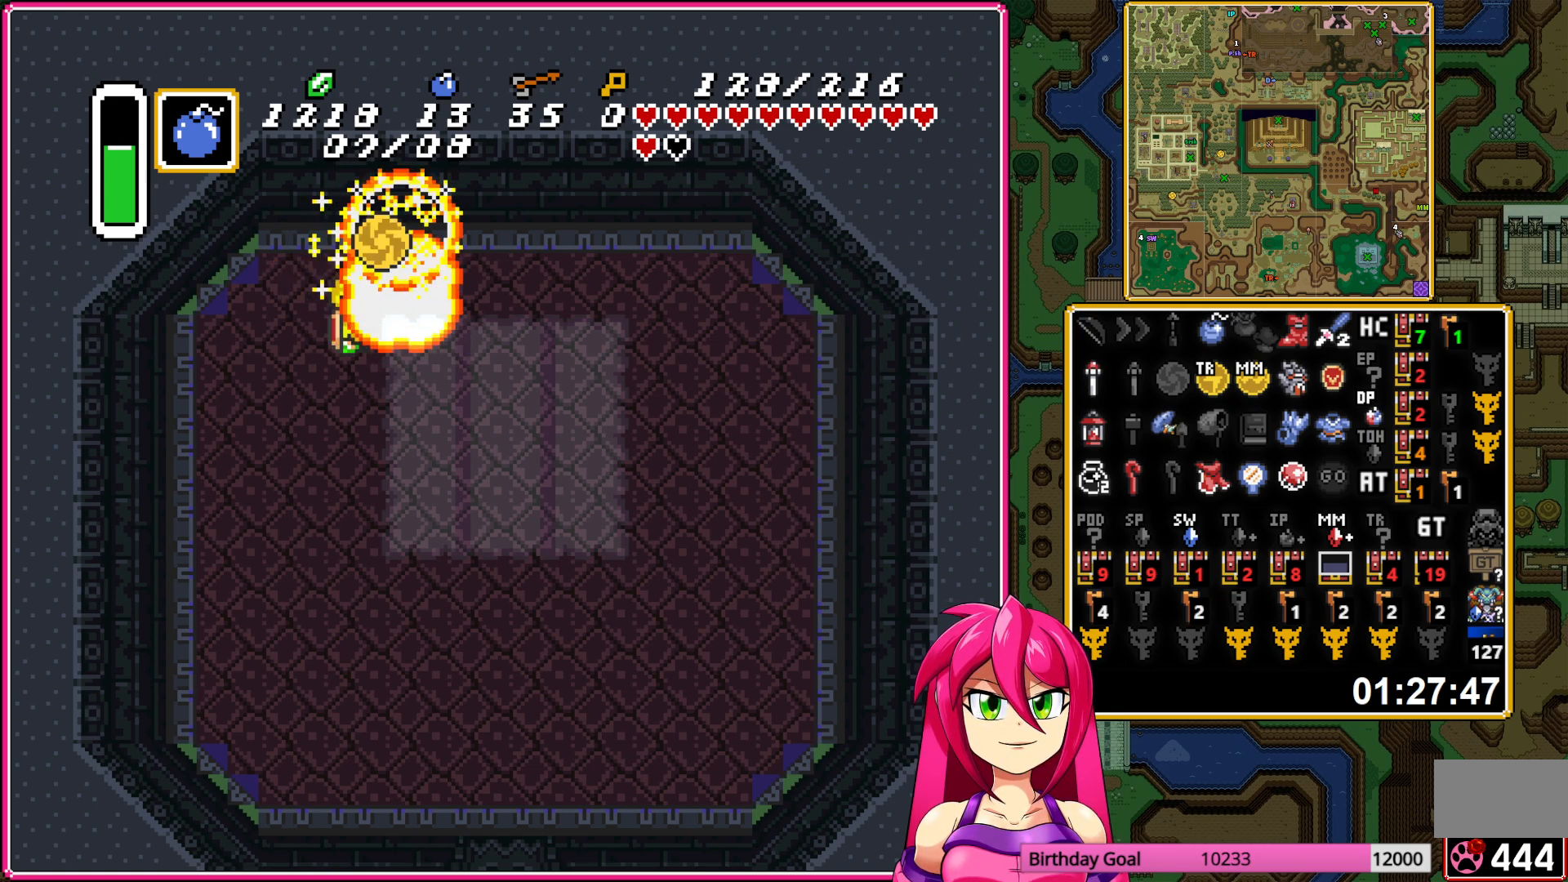
{"buttons": ["DPAD_DOWN", "DPAD_RIGHT"], "events": []}
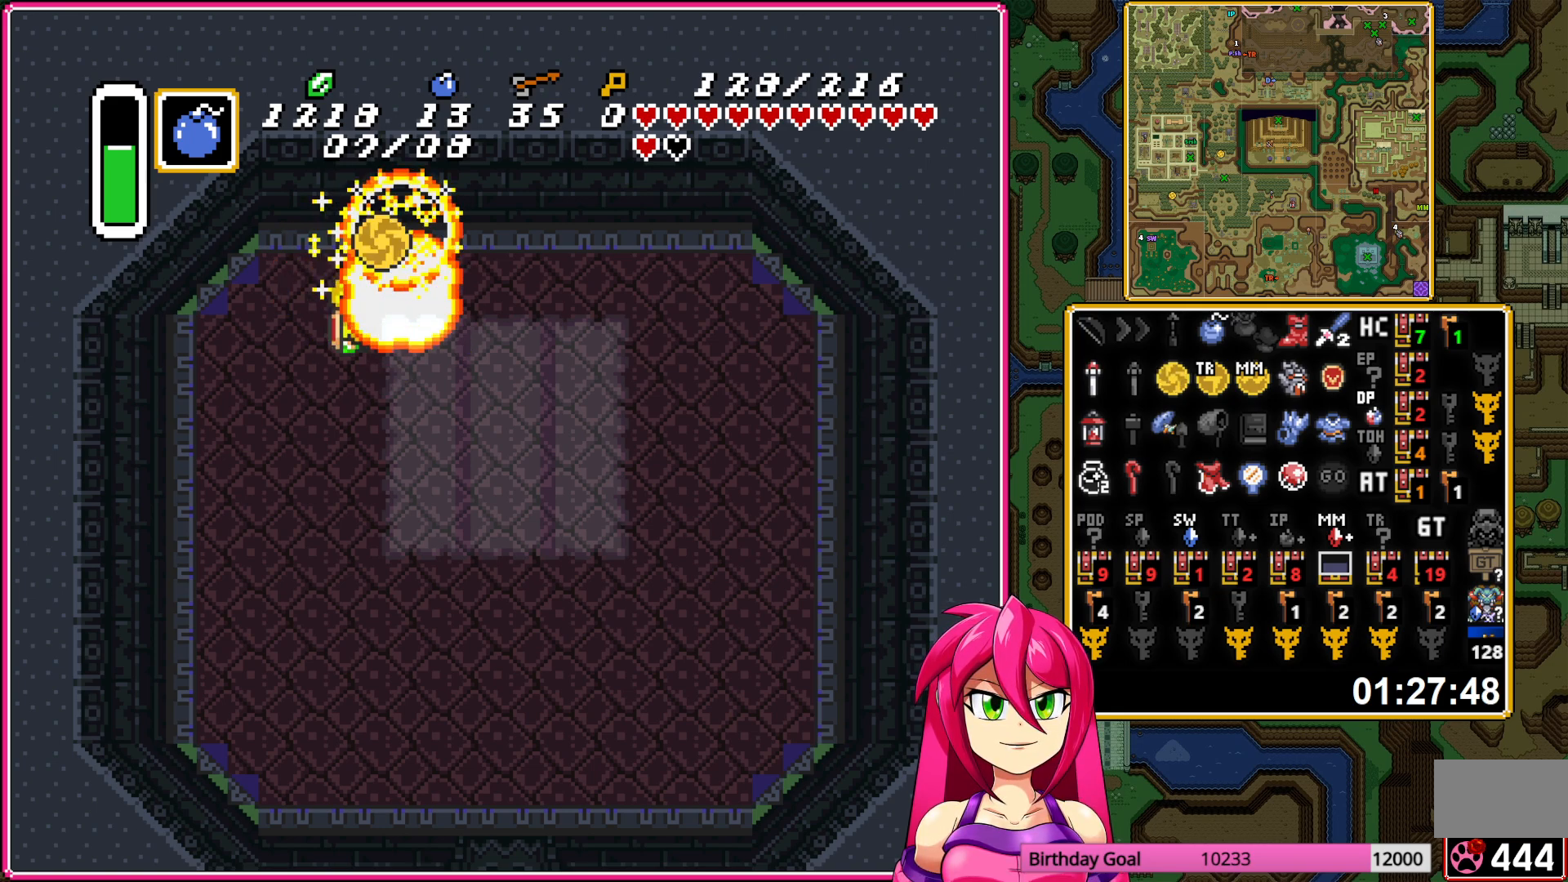
{"buttons": ["DPAD_DOWN", "DPAD_RIGHT"], "events": []}
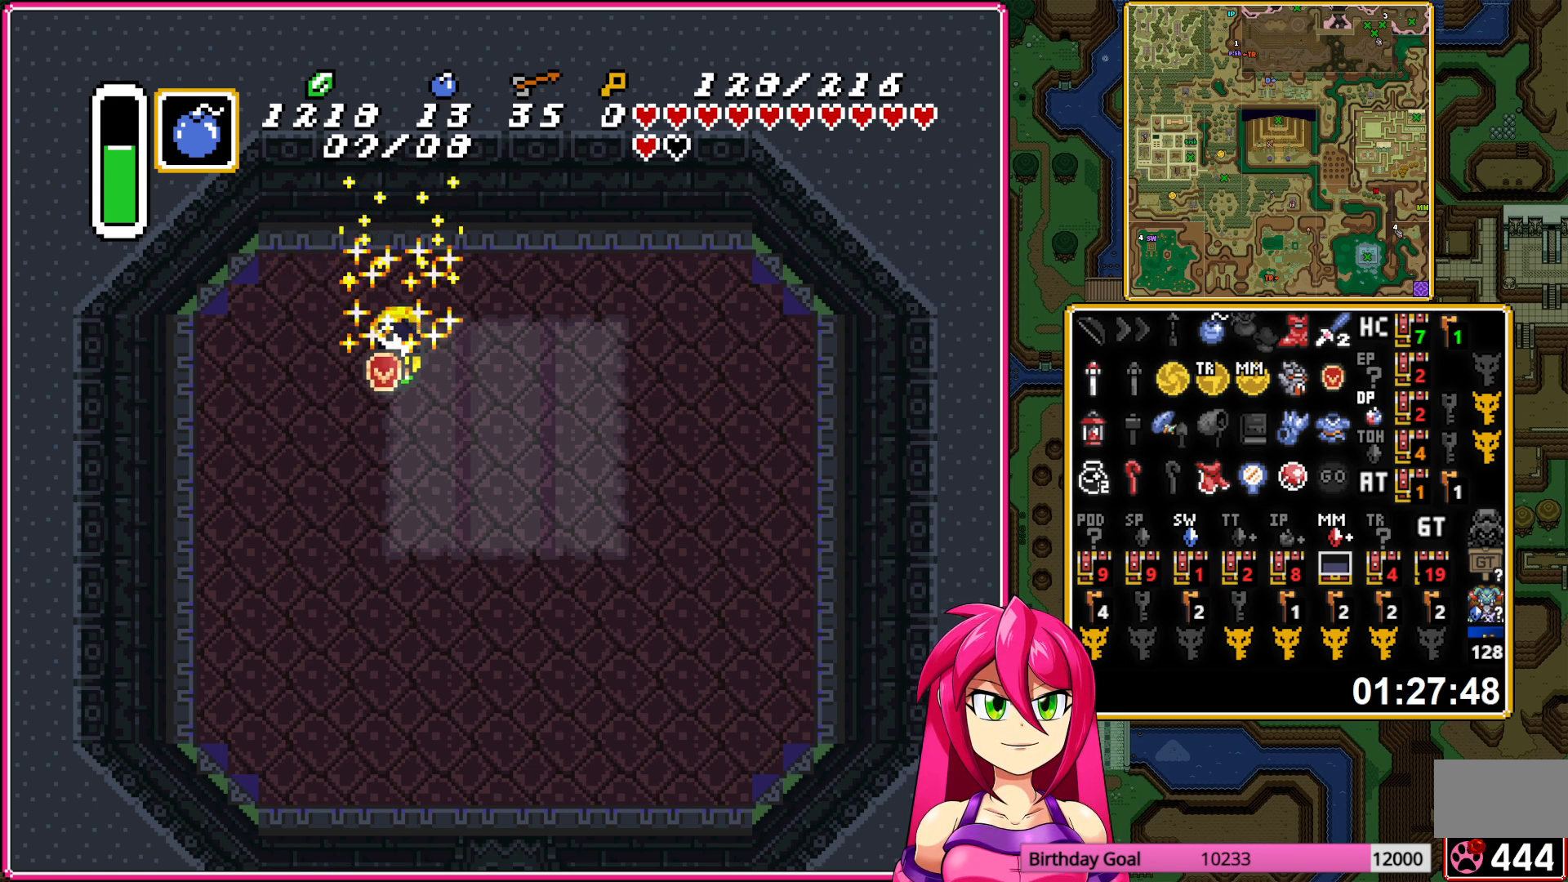
{"buttons": ["DPAD_DOWN"], "events": [[333, "DPAD_RIGHT", "up"]]}
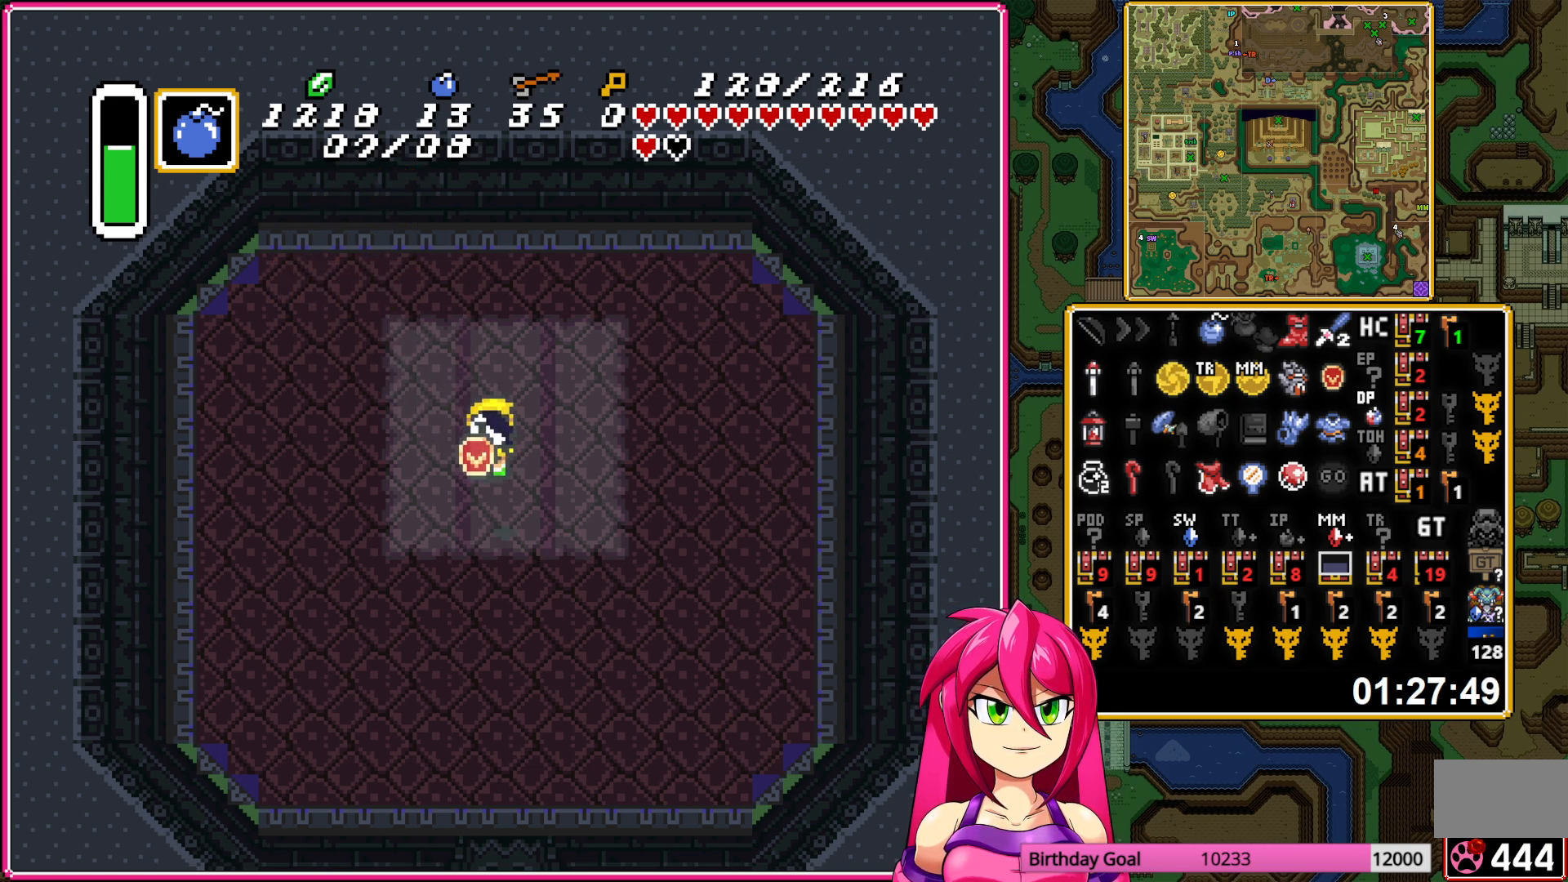
{"buttons": [], "events": [[50, "DPAD_DOWN", "up"]]}